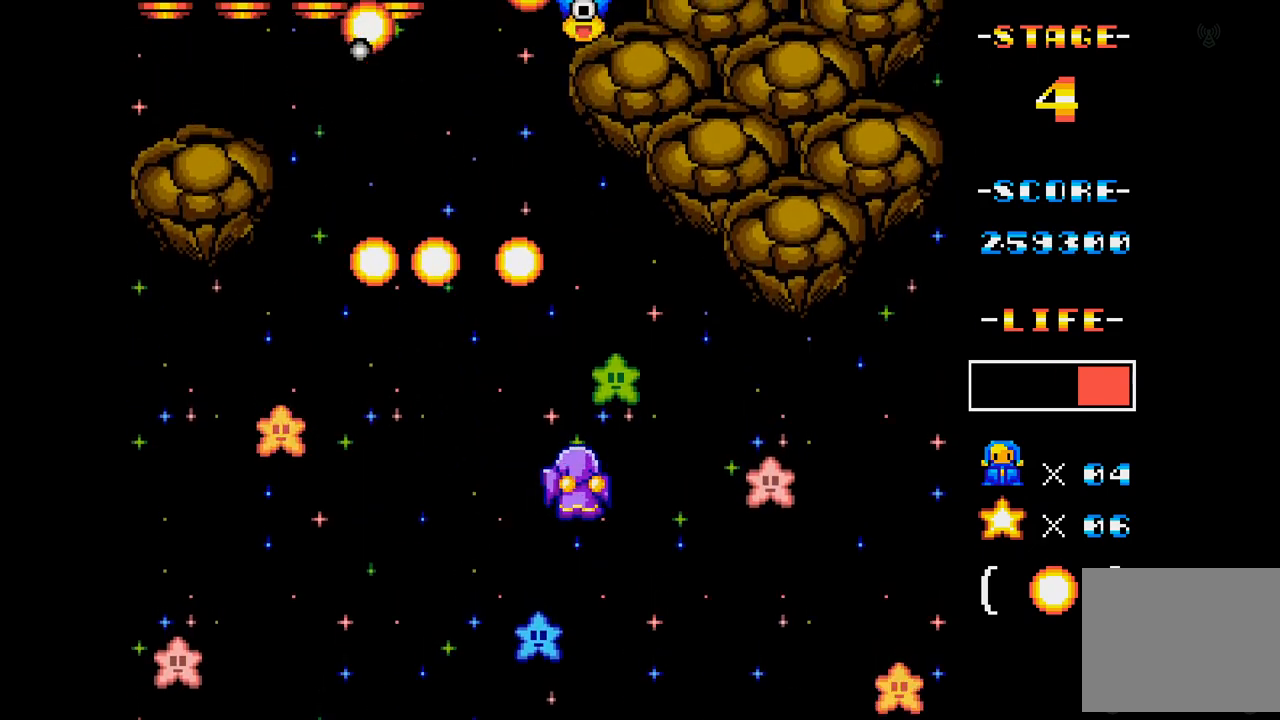
Gameplay with a controller (Xbox layout); each line is a JSON object with the inputs held at the frame after it. "events" lists button and stick changes between this image and that frame as [ms after this image, input, new state], when the widget could be followed in between. Not read: L3 R3 left_stick right_stick.
{"buttons": ["A"], "events": [[217, "DPAD_LEFT", "down"], [317, "DPAD_DOWN", "down"], [367, "DPAD_DOWN", "up"], [500, "DPAD_LEFT", "up"]]}
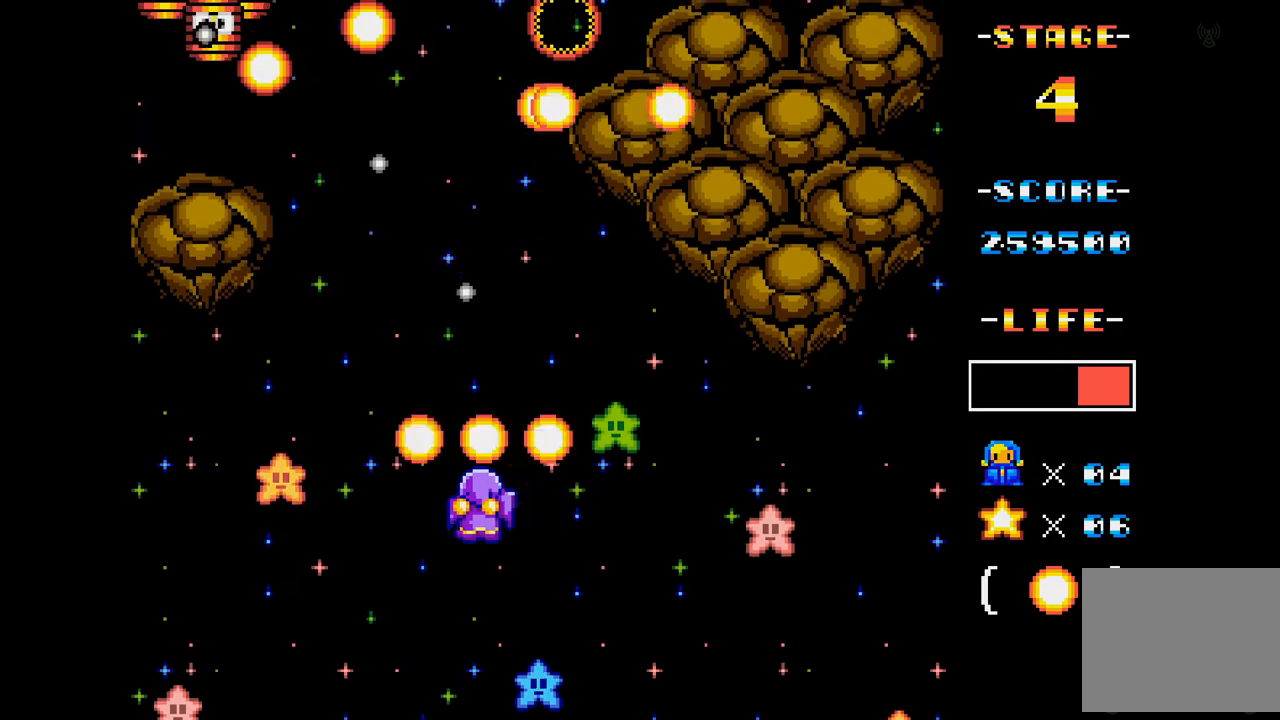
{"buttons": ["A"], "events": [[150, "DPAD_LEFT", "down"], [334, "DPAD_LEFT", "up"]]}
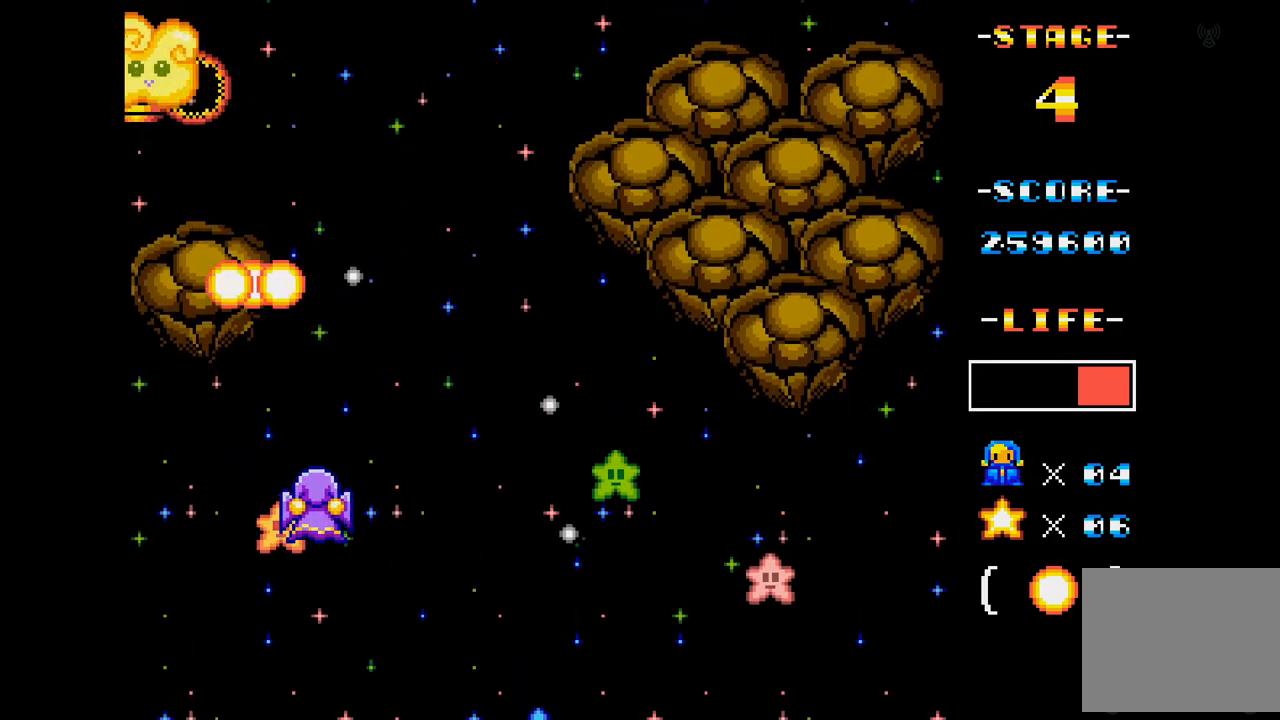
{"buttons": ["A"], "events": []}
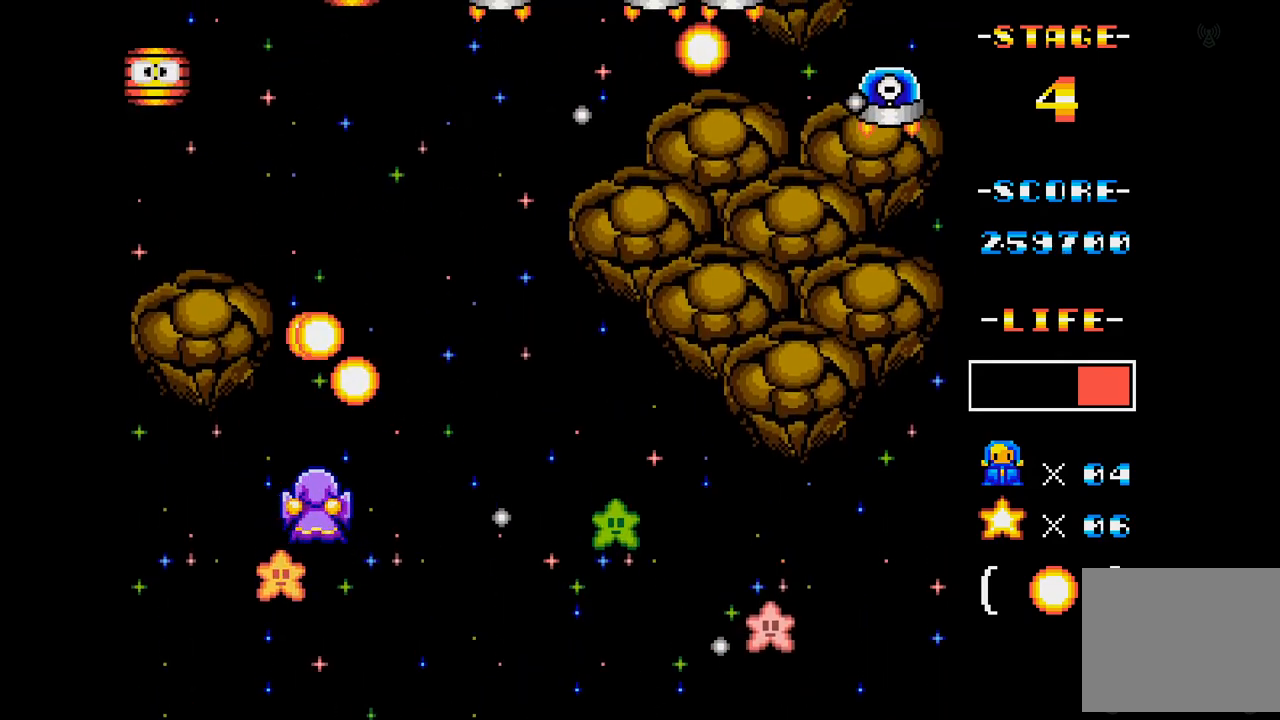
{"buttons": ["A", "DPAD_RIGHT"], "events": [[17, "DPAD_RIGHT", "down"], [334, "DPAD_RIGHT", "up"], [467, "DPAD_RIGHT", "down"]]}
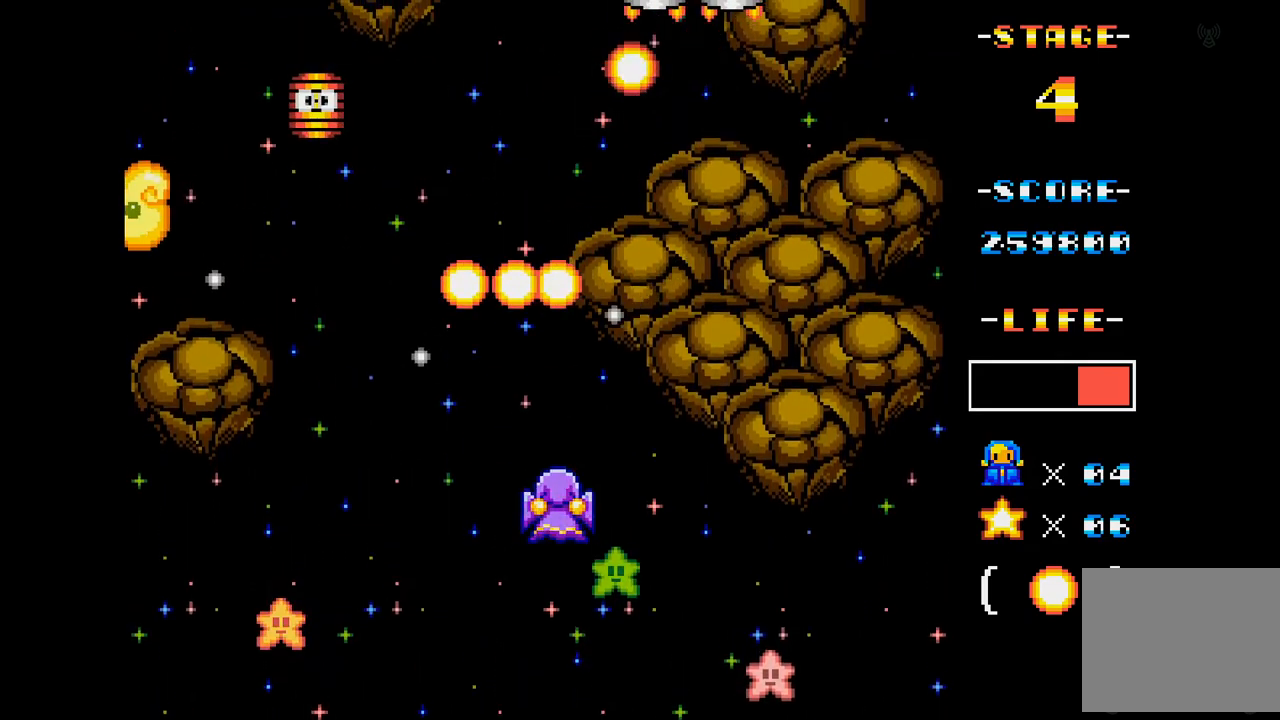
{"buttons": ["A"], "events": [[116, "DPAD_RIGHT", "up"]]}
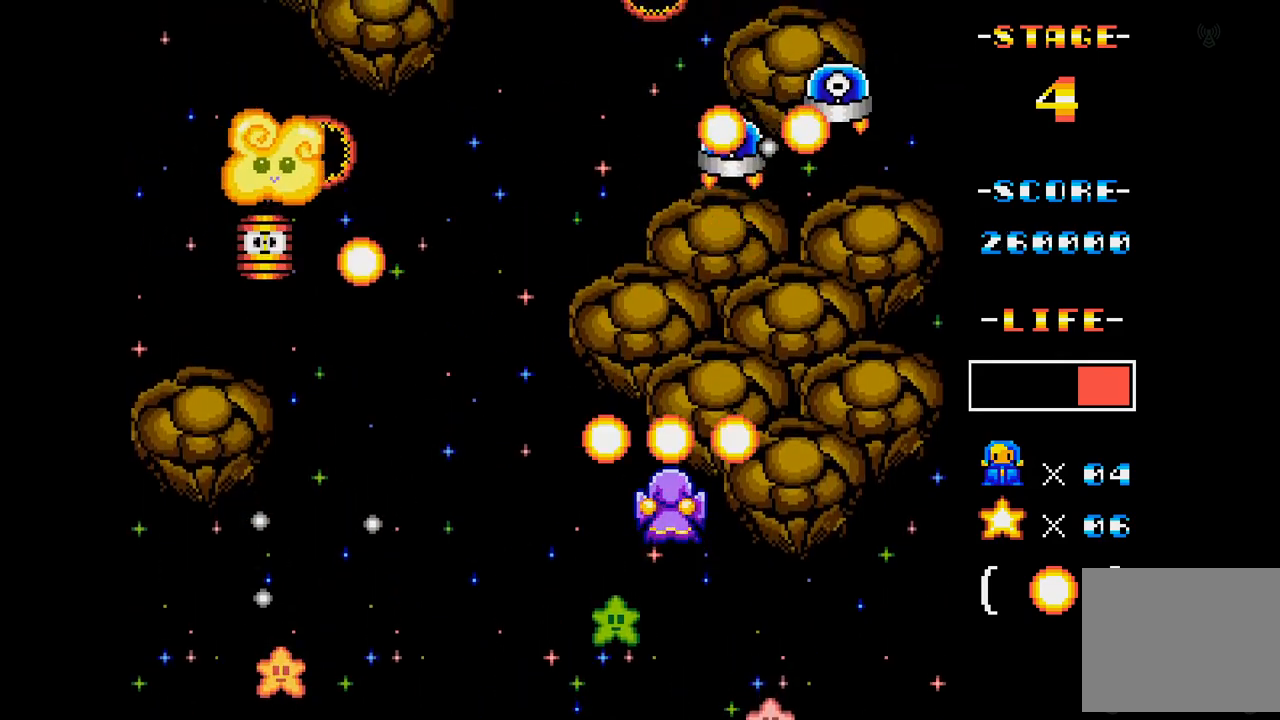
{"buttons": ["A"], "events": [[67, "DPAD_LEFT", "down"], [250, "DPAD_DOWN", "down"], [334, "DPAD_DOWN", "up"], [417, "DPAD_LEFT", "up"]]}
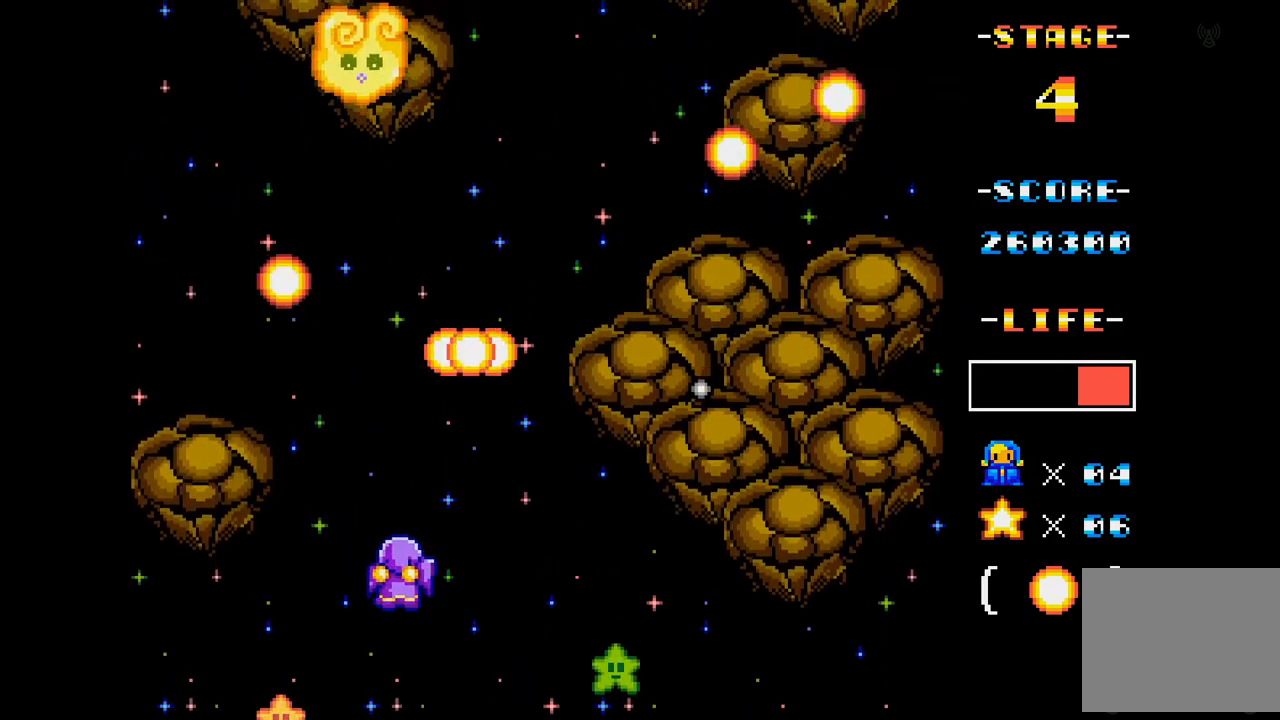
{"buttons": ["A"], "events": [[66, "DPAD_UP", "down"], [233, "DPAD_UP", "up"], [317, "DPAD_RIGHT", "down"], [450, "DPAD_RIGHT", "up"]]}
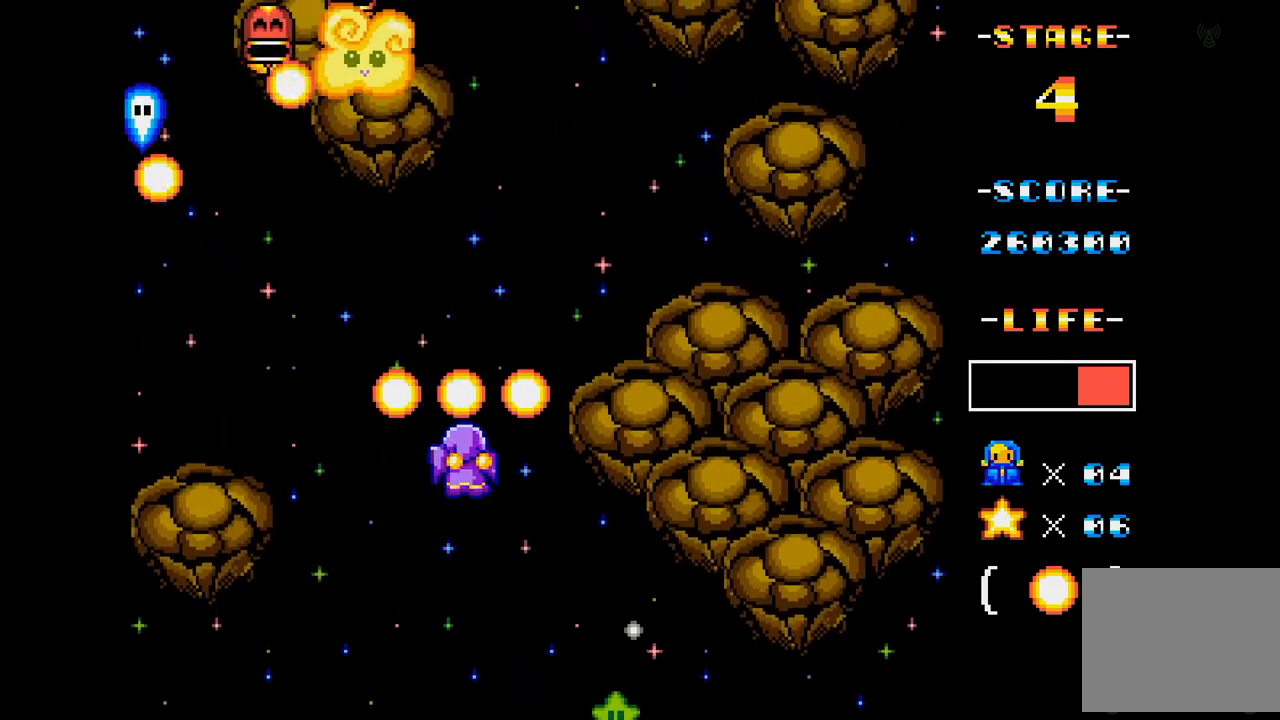
{"buttons": ["A"], "events": [[317, "DPAD_RIGHT", "down"], [467, "DPAD_RIGHT", "up"]]}
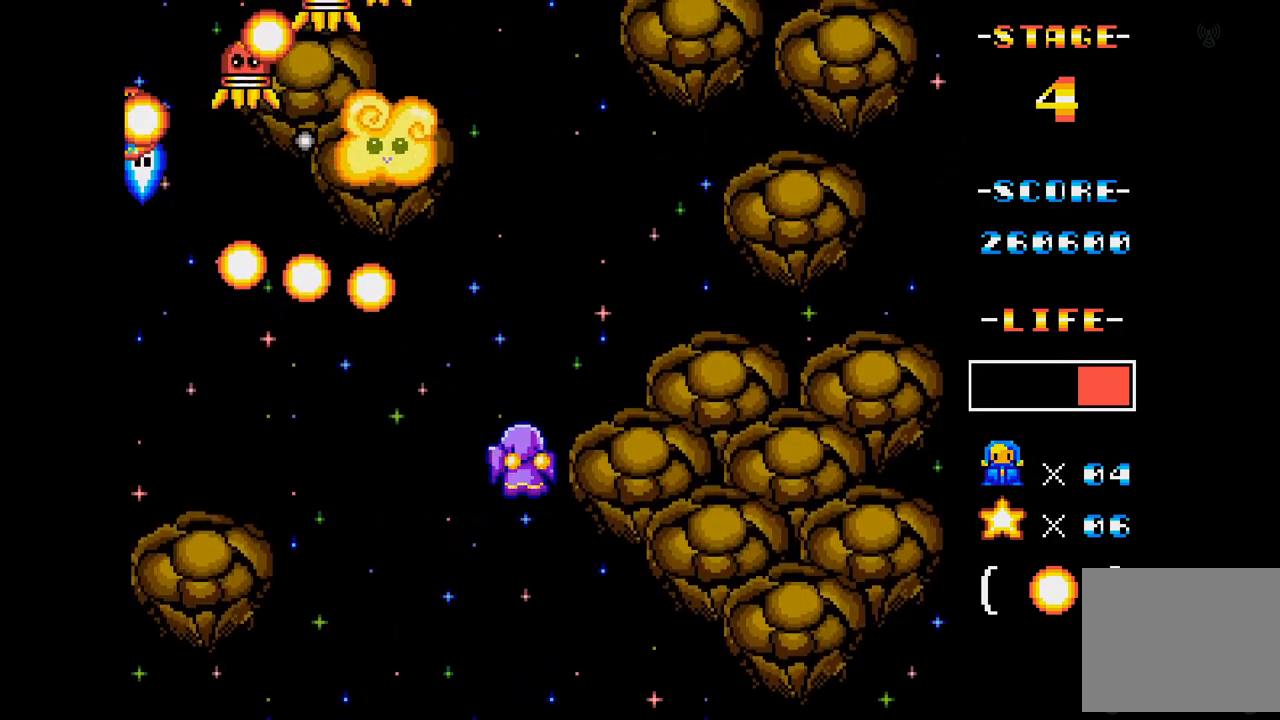
{"buttons": ["A"], "events": [[283, "DPAD_RIGHT", "down"], [300, "DPAD_DOWN", "down"], [417, "DPAD_DOWN", "up"], [433, "DPAD_RIGHT", "up"]]}
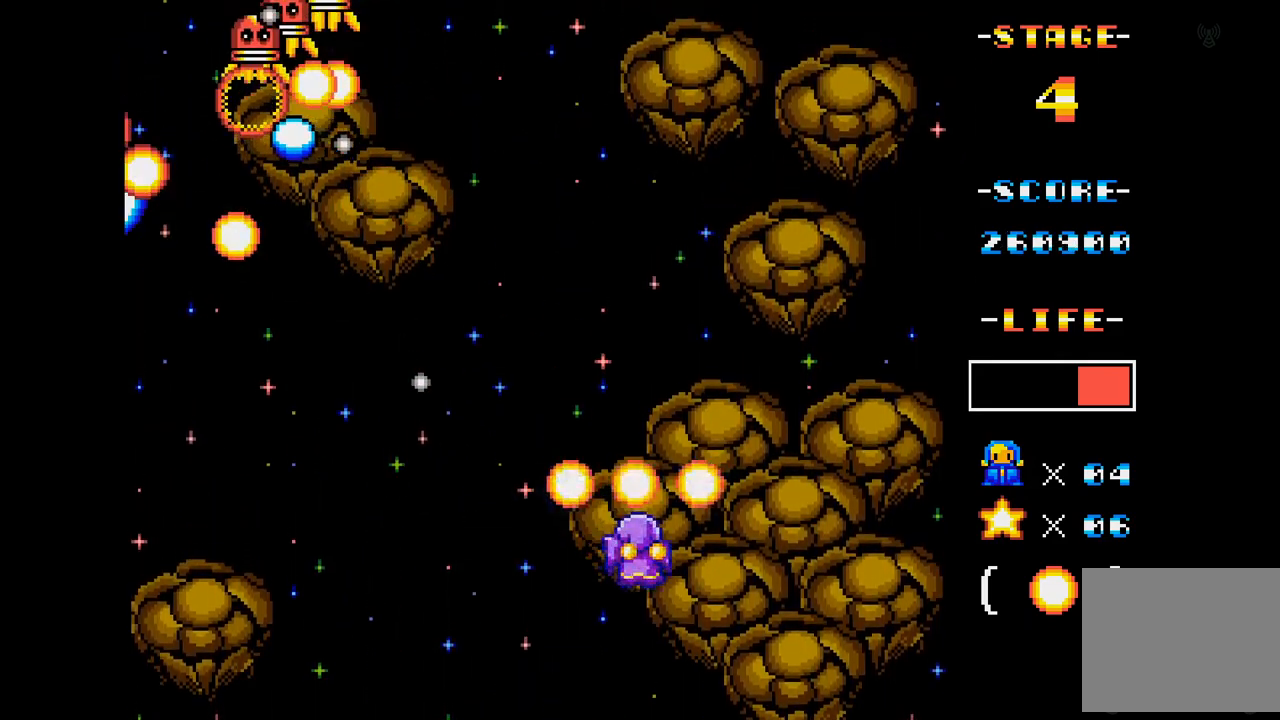
{"buttons": ["A"], "events": [[50, "DPAD_RIGHT", "down"], [200, "DPAD_RIGHT", "up"], [334, "DPAD_UP", "down"], [484, "DPAD_UP", "up"]]}
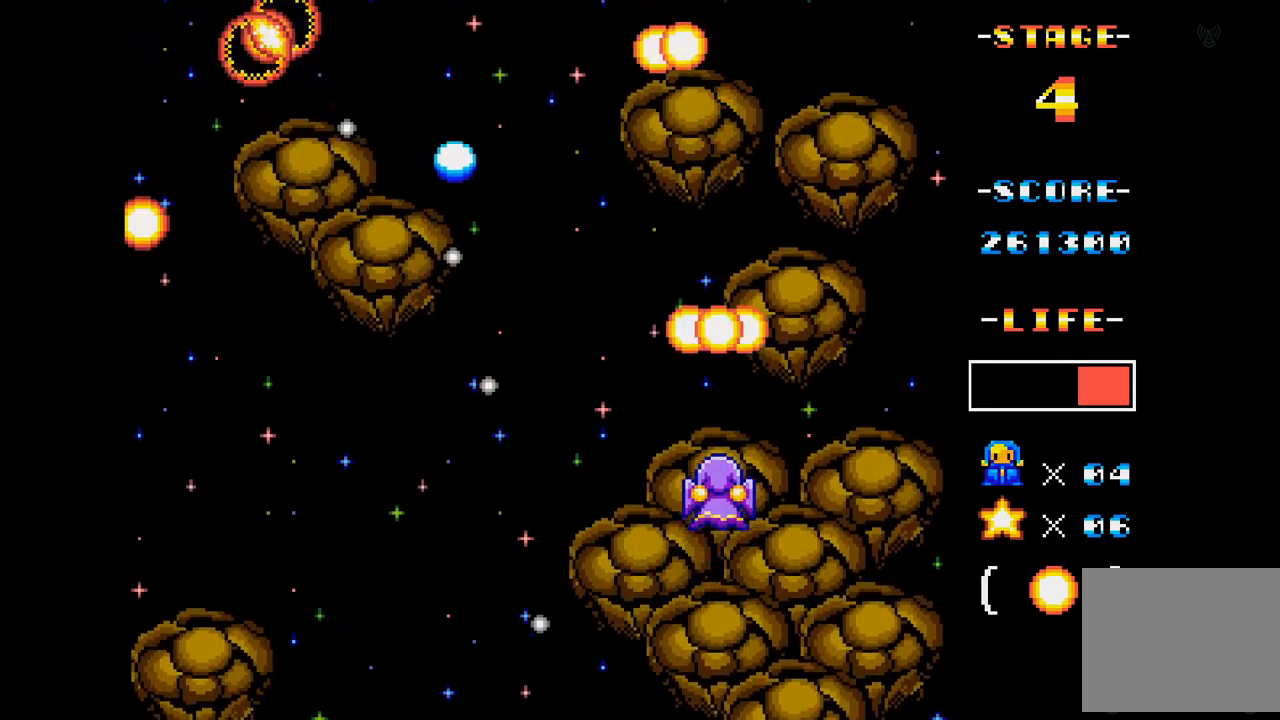
{"buttons": ["A"], "events": [[367, "DPAD_UP", "down"], [450, "DPAD_RIGHT", "down"], [484, "DPAD_RIGHT", "up"], [500, "DPAD_UP", "up"]]}
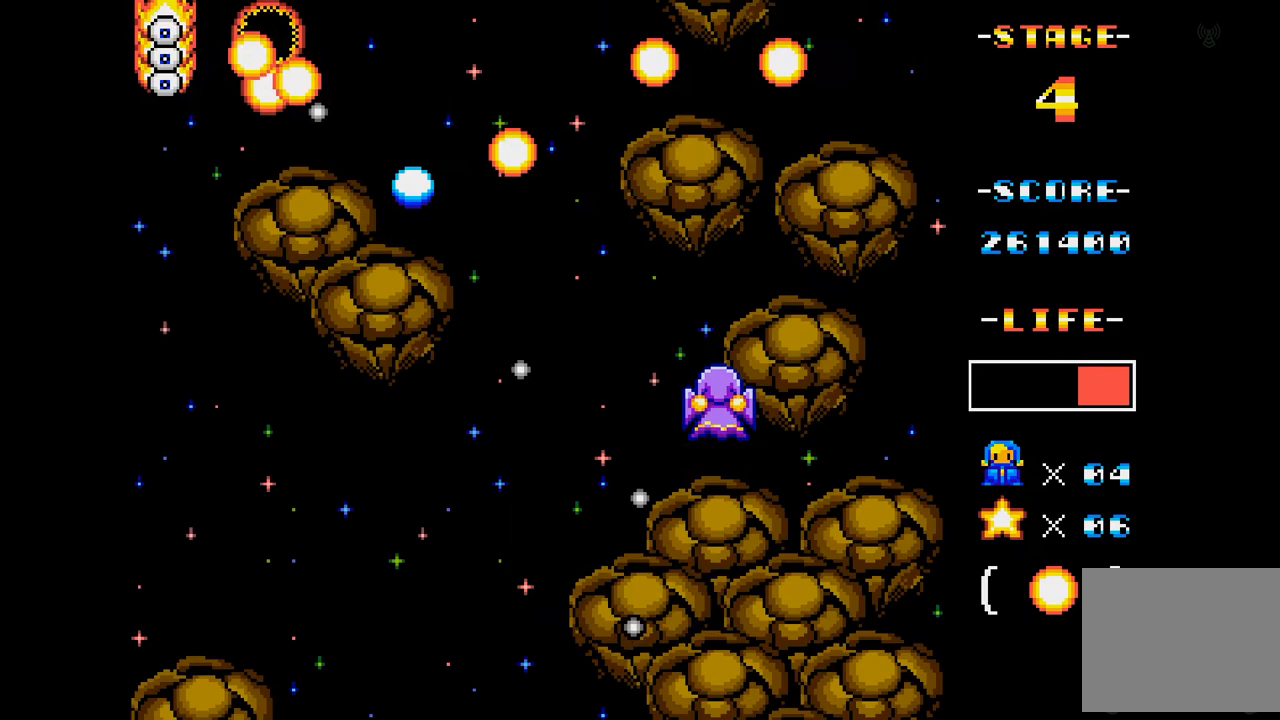
{"buttons": ["A", "DPAD_DOWN", "DPAD_LEFT"], "events": [[401, "DPAD_DOWN", "down"], [401, "DPAD_LEFT", "down"]]}
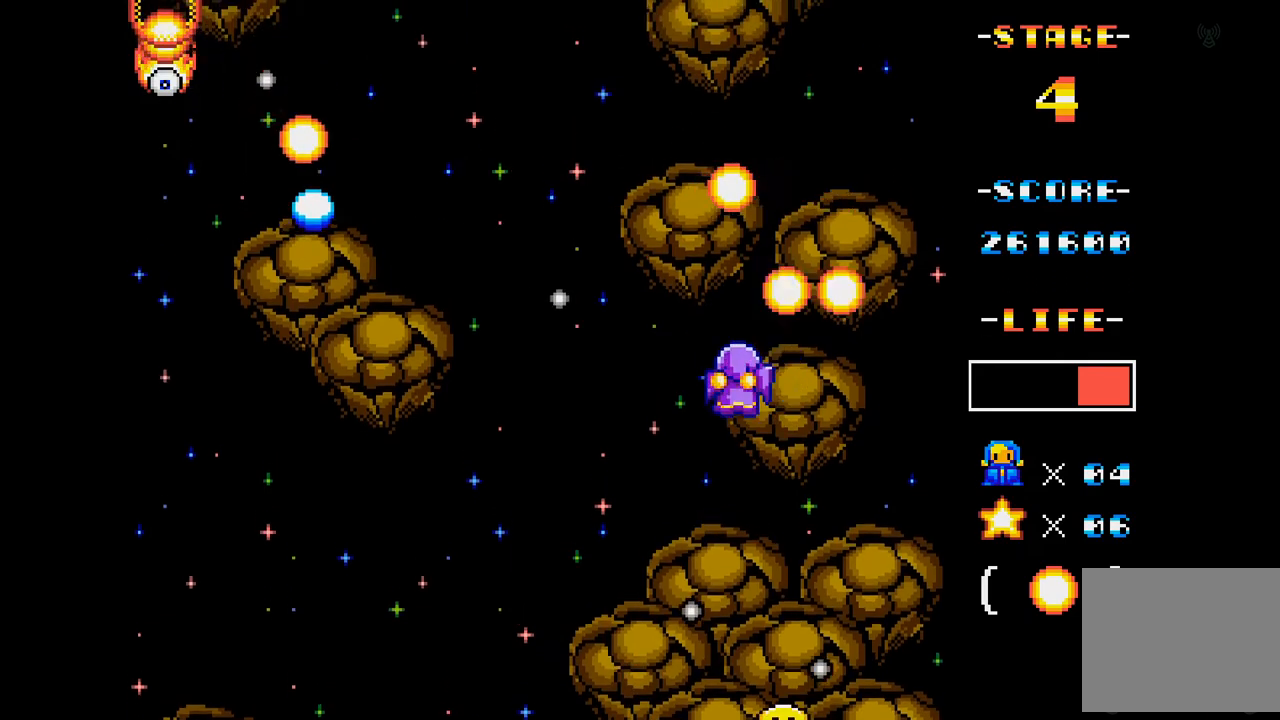
{"buttons": ["A"], "events": [[217, "DPAD_DOWN", "up"], [267, "DPAD_LEFT", "up"], [300, "DPAD_LEFT", "down"], [500, "DPAD_LEFT", "up"]]}
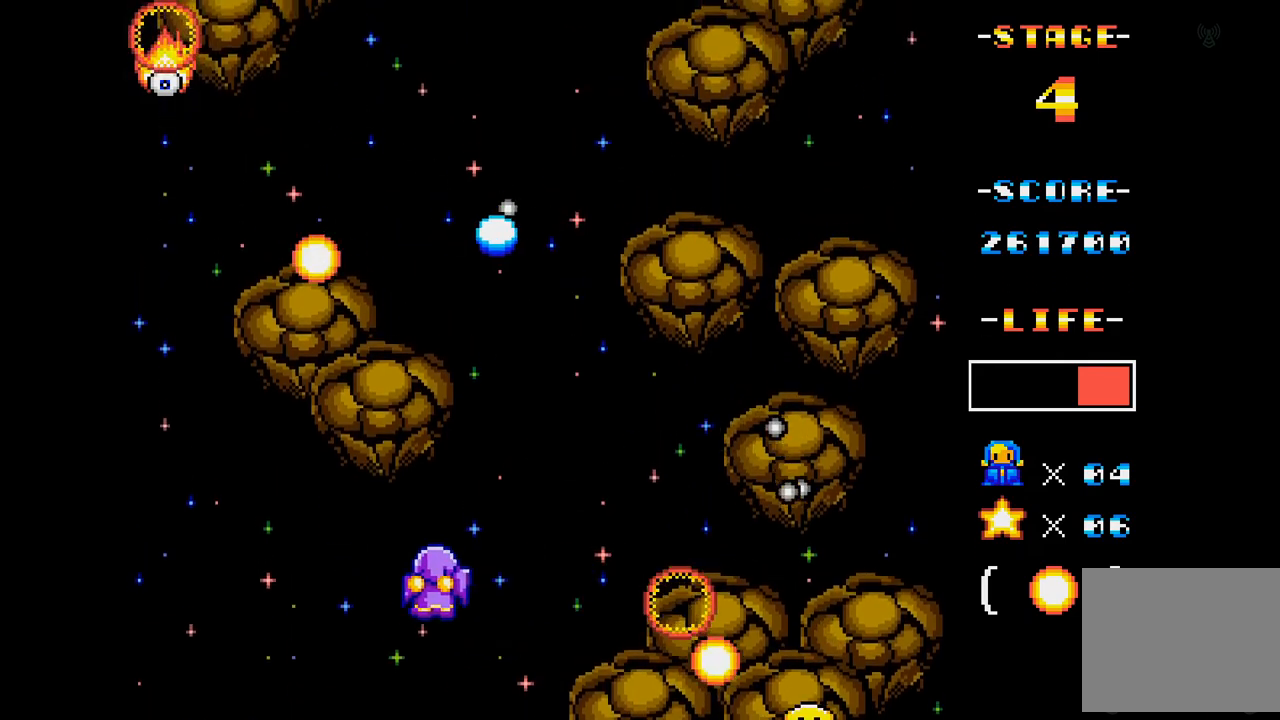
{"buttons": ["A"], "events": []}
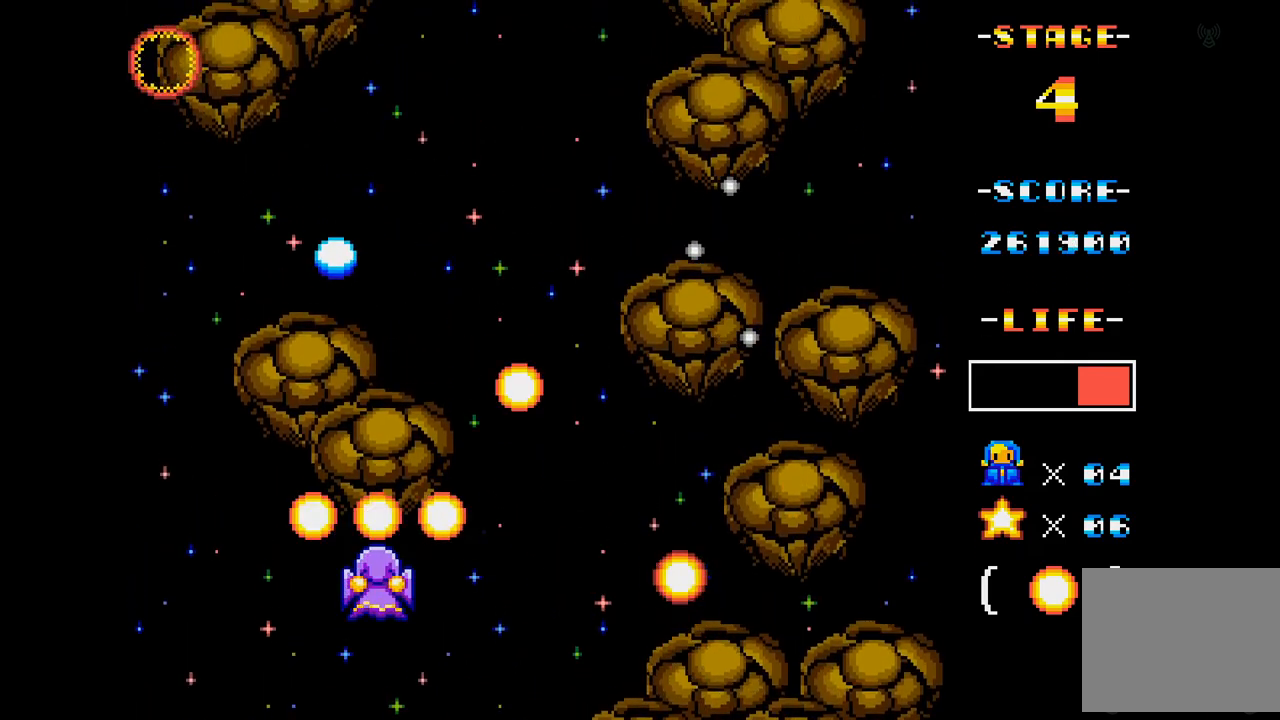
{"buttons": ["A"], "events": []}
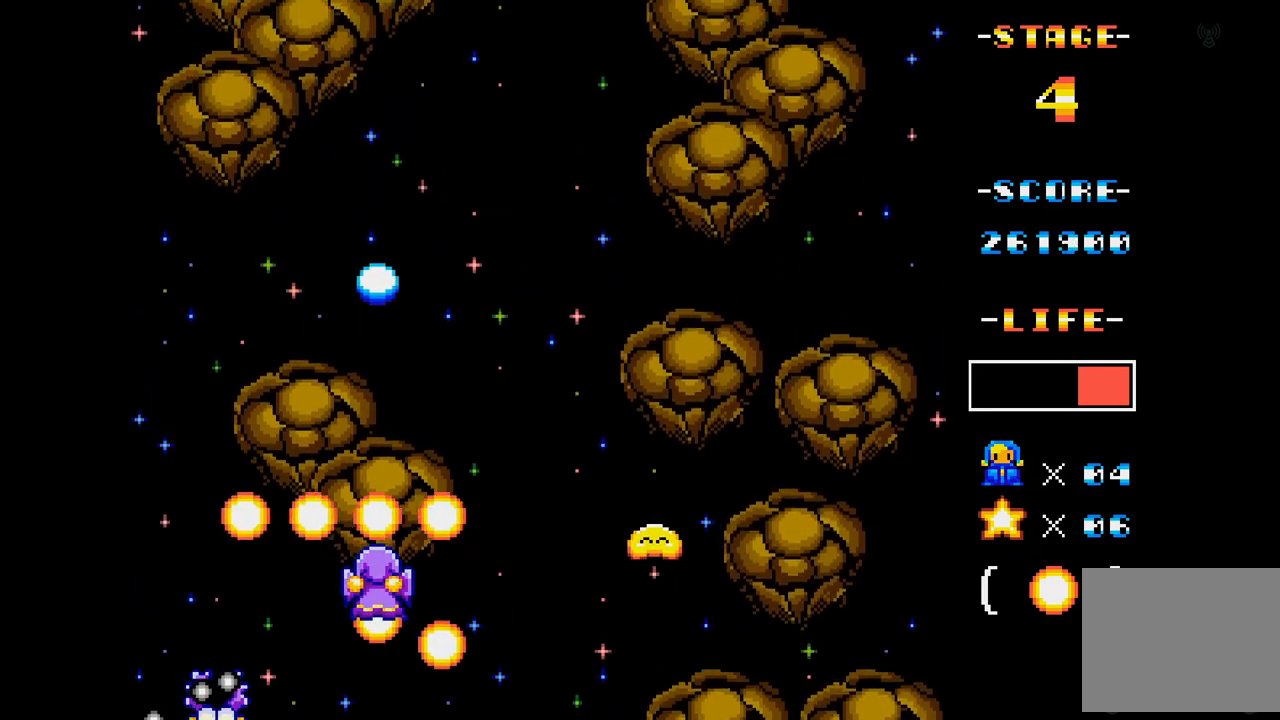
{"buttons": ["A", "DPAD_UP"], "events": [[167, "DPAD_UP", "down"]]}
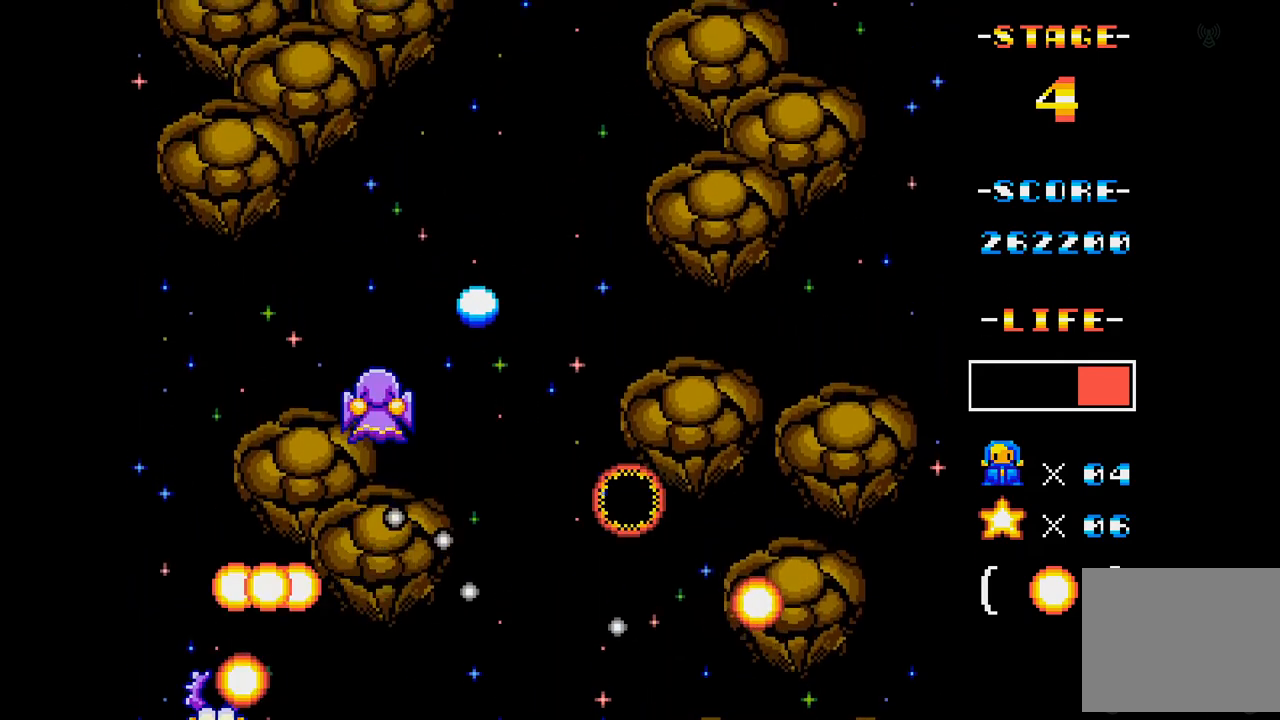
{"buttons": ["A", "DPAD_UP", "DPAD_RIGHT"], "events": [[16, "DPAD_UP", "up"], [167, "DPAD_UP", "down"], [183, "DPAD_LEFT", "down"], [433, "DPAD_LEFT", "up"], [484, "DPAD_RIGHT", "down"]]}
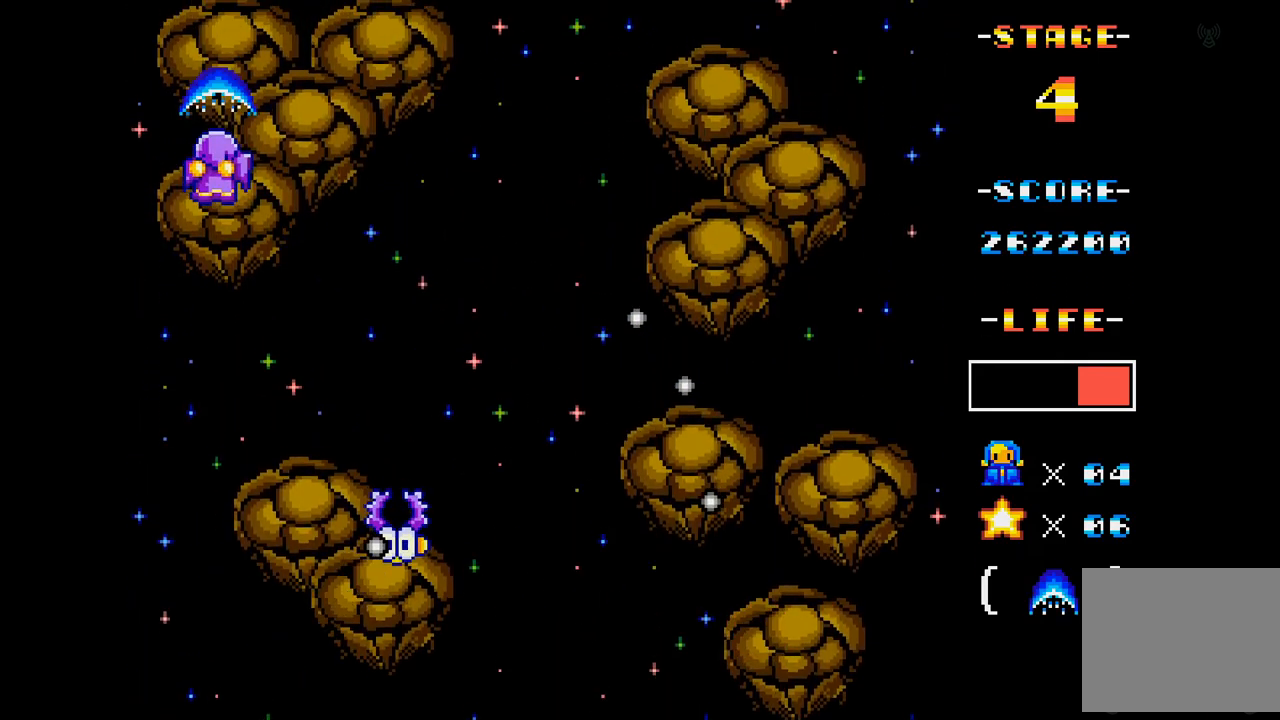
{"buttons": ["A", "DPAD_RIGHT"], "events": [[50, "DPAD_UP", "up"]]}
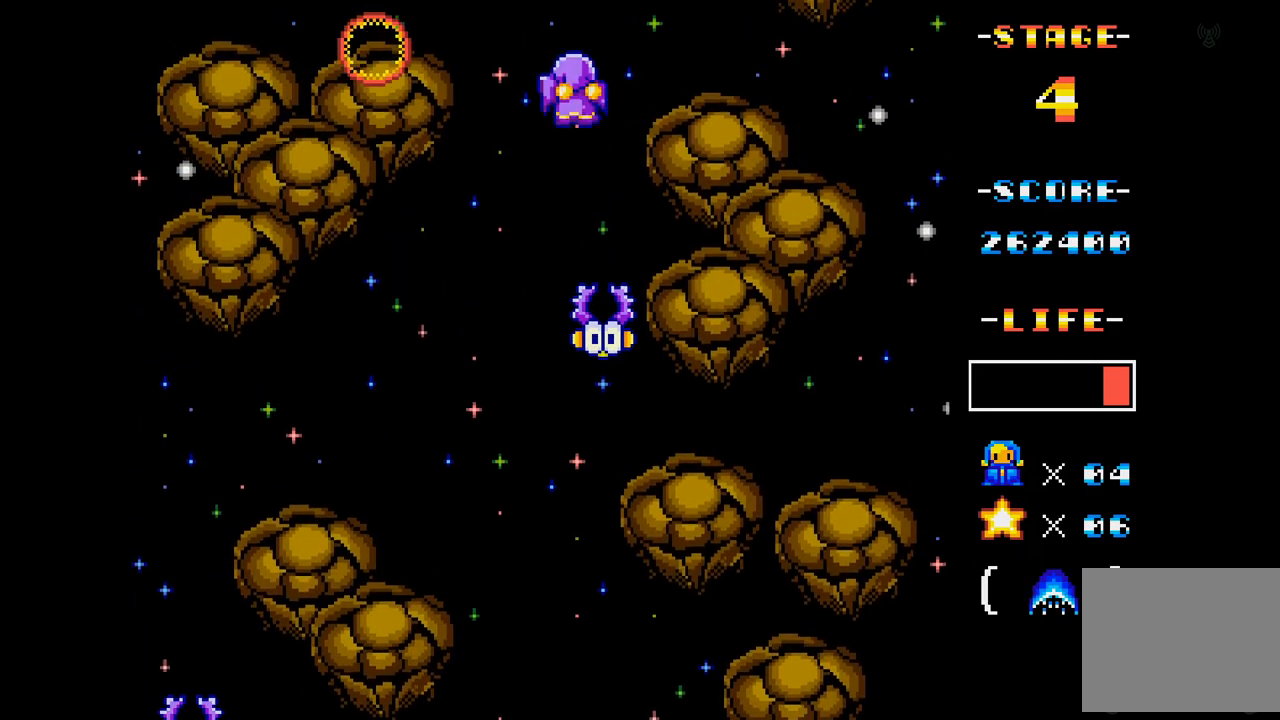
{"buttons": ["A", "DPAD_DOWN", "DPAD_RIGHT"], "events": [[33, "DPAD_DOWN", "down"], [83, "DPAD_RIGHT", "up"], [501, "DPAD_RIGHT", "down"]]}
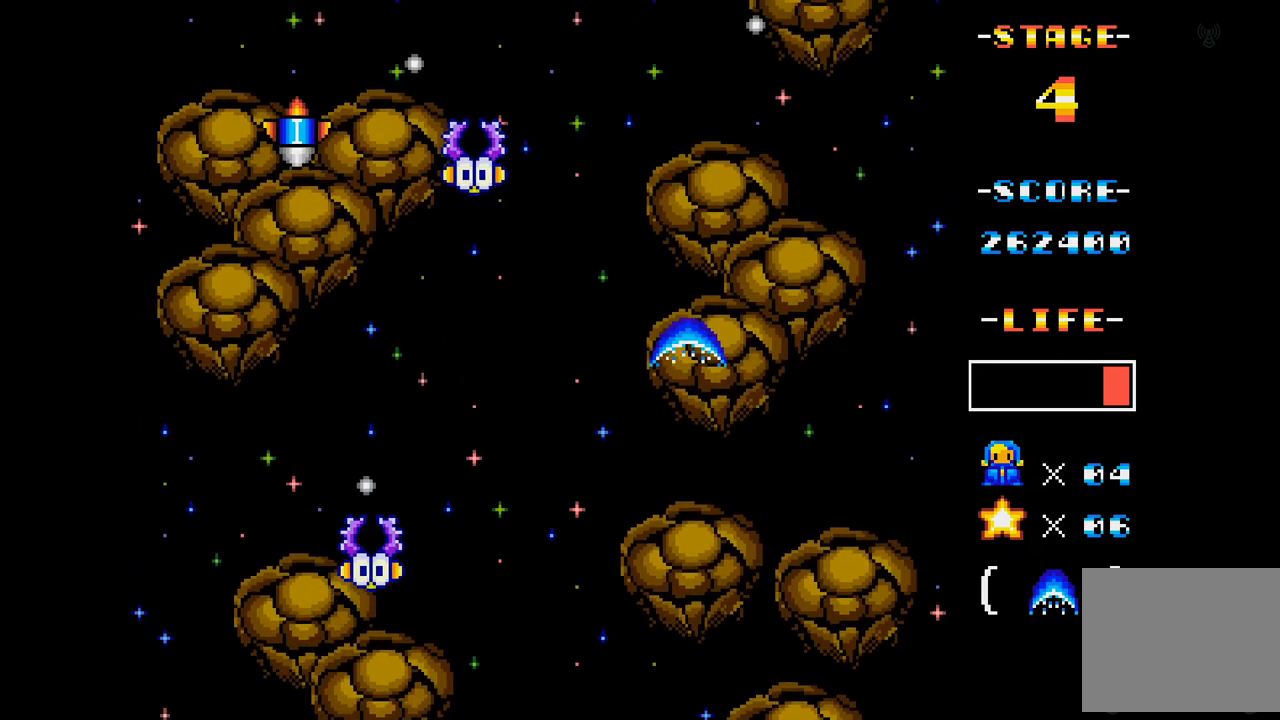
{"buttons": ["A"], "events": [[133, "DPAD_RIGHT", "up"], [166, "DPAD_LEFT", "down"], [266, "DPAD_DOWN", "up"], [467, "DPAD_LEFT", "up"]]}
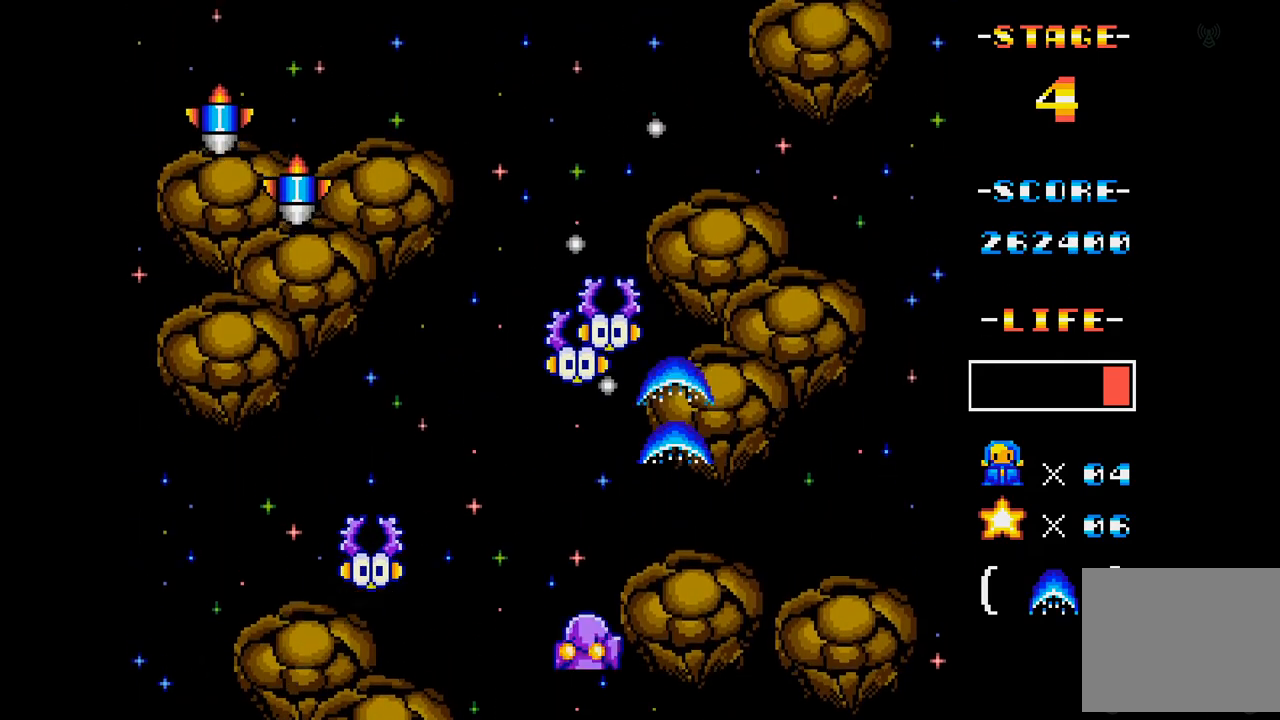
{"buttons": ["A"], "events": [[267, "DPAD_LEFT", "down"], [417, "DPAD_LEFT", "up"]]}
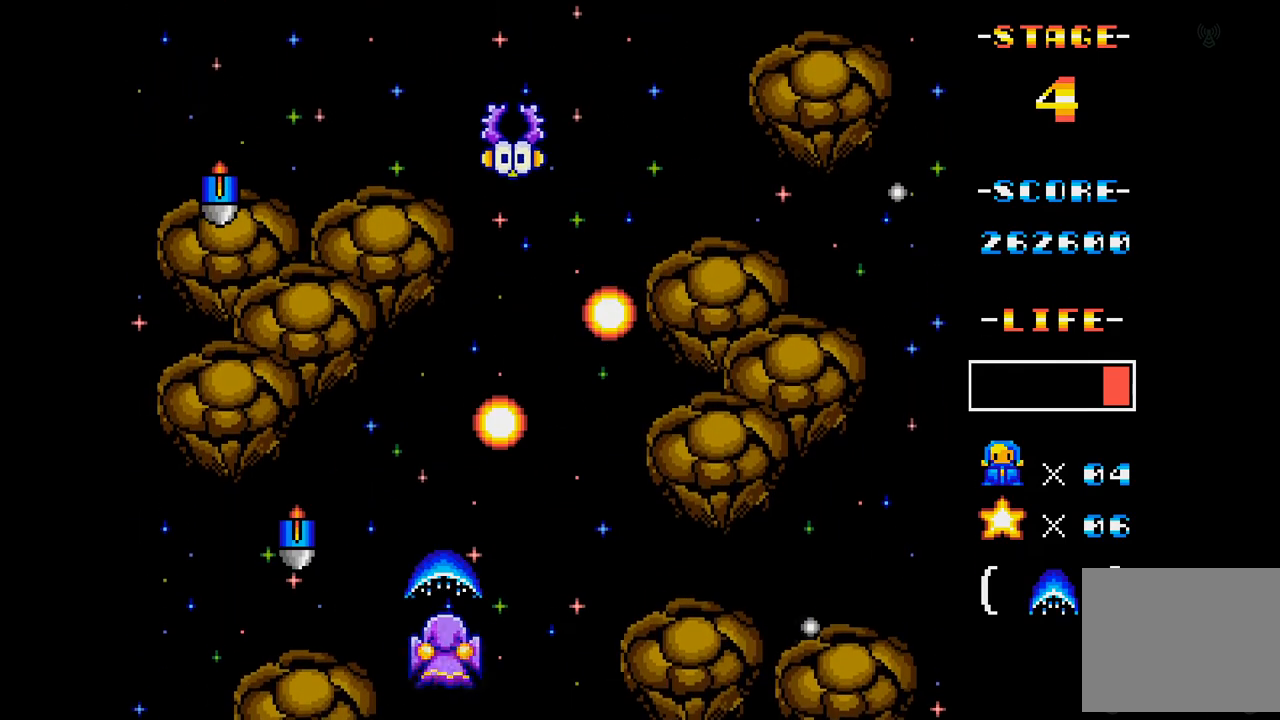
{"buttons": ["A", "DPAD_UP", "DPAD_RIGHT"], "events": [[150, "DPAD_LEFT", "down"], [233, "DPAD_LEFT", "up"], [266, "DPAD_RIGHT", "down"], [333, "DPAD_UP", "down"]]}
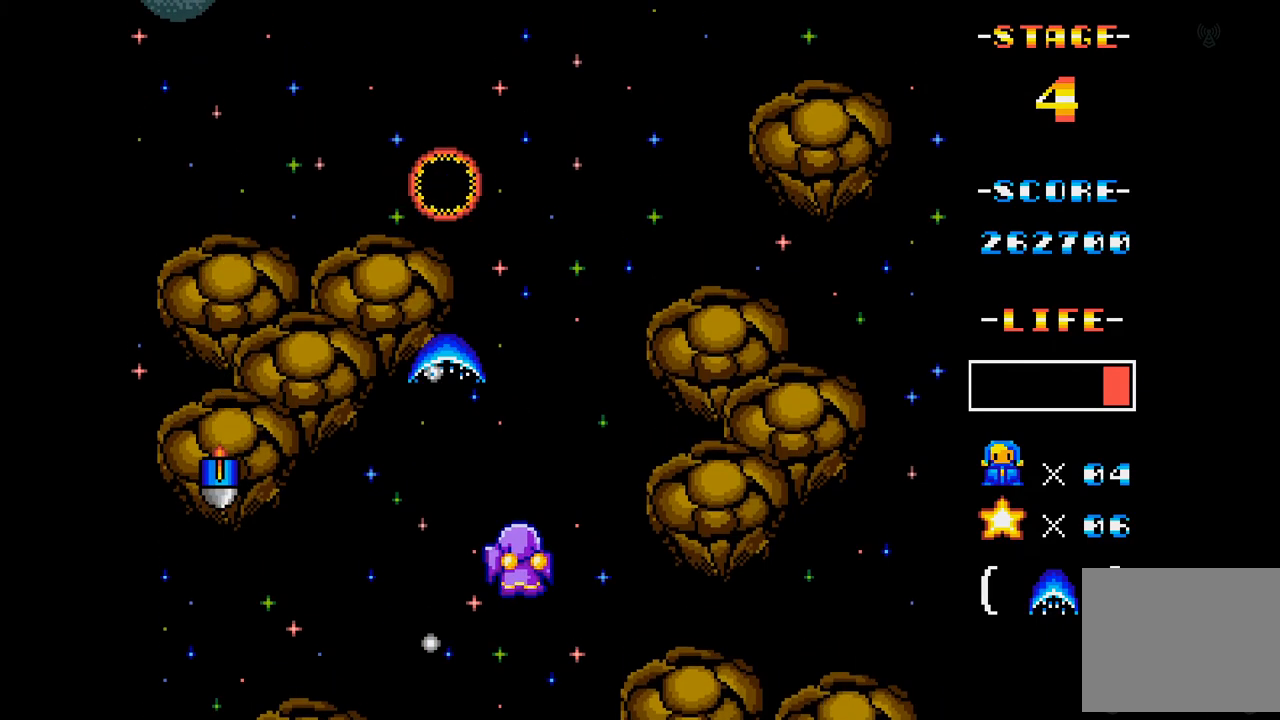
{"buttons": ["A", "DPAD_LEFT"], "events": [[250, "DPAD_RIGHT", "up"], [284, "DPAD_UP", "up"], [317, "DPAD_LEFT", "down"]]}
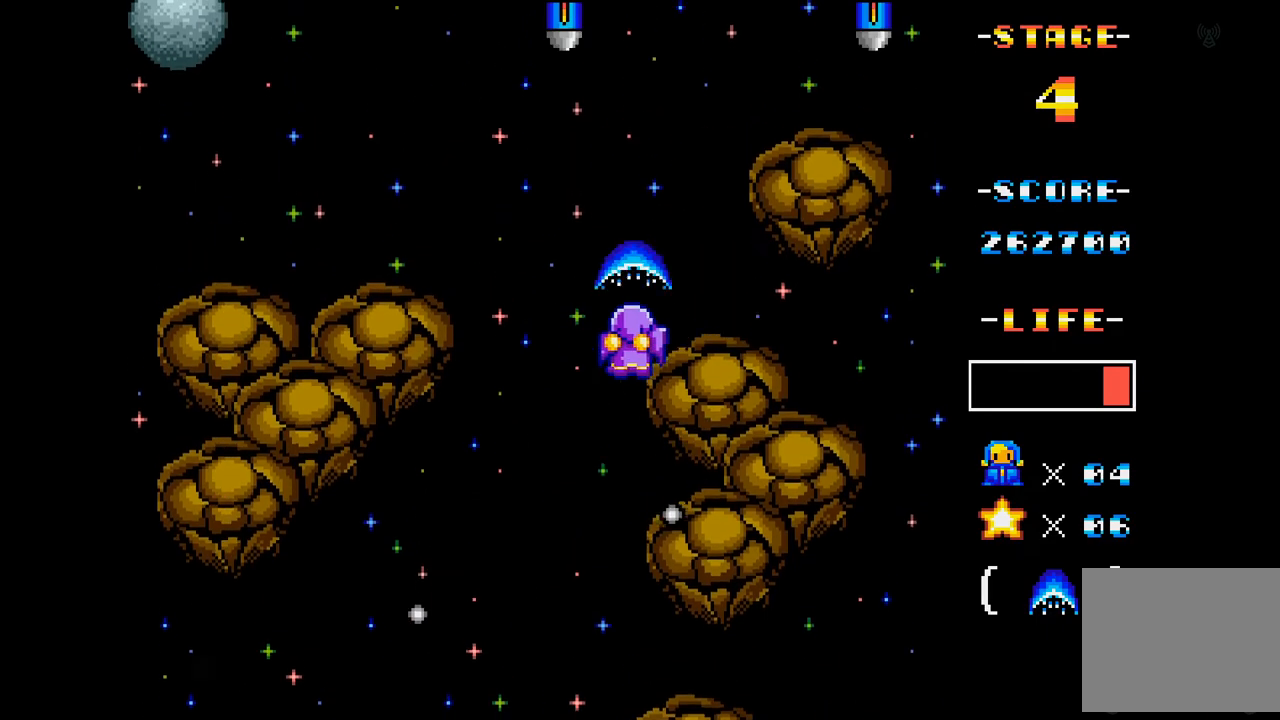
{"buttons": ["A", "DPAD_RIGHT"], "events": [[83, "DPAD_DOWN", "down"], [317, "DPAD_LEFT", "up"], [333, "DPAD_DOWN", "up"], [433, "DPAD_RIGHT", "down"]]}
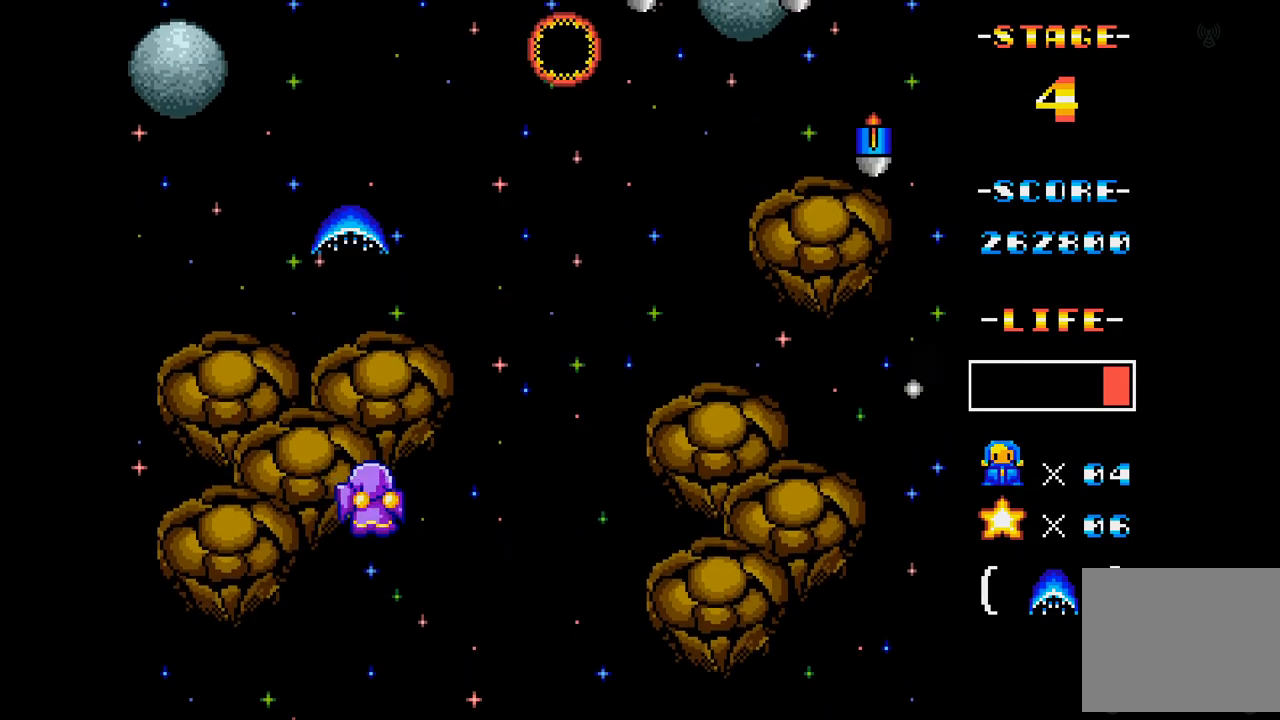
{"buttons": ["A", "DPAD_DOWN"], "events": [[417, "DPAD_DOWN", "down"], [484, "DPAD_RIGHT", "up"]]}
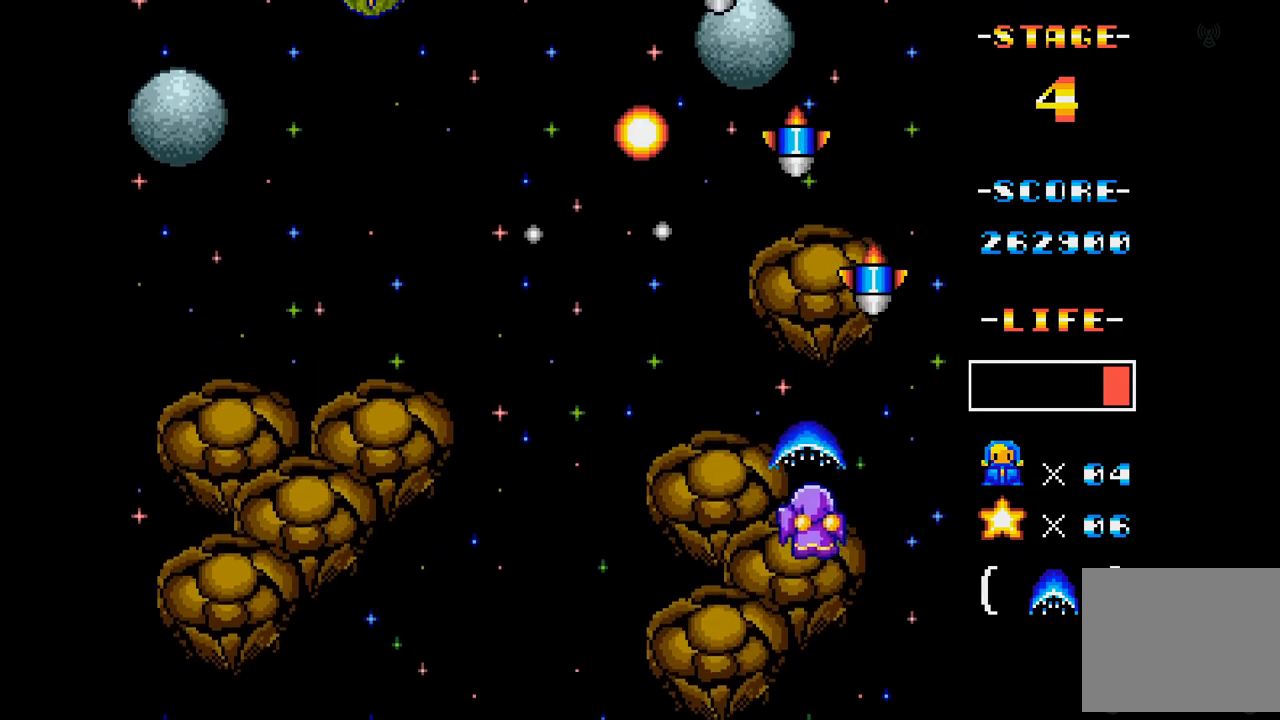
{"buttons": ["A", "DPAD_LEFT"], "events": [[50, "DPAD_DOWN", "up"], [333, "DPAD_LEFT", "down"]]}
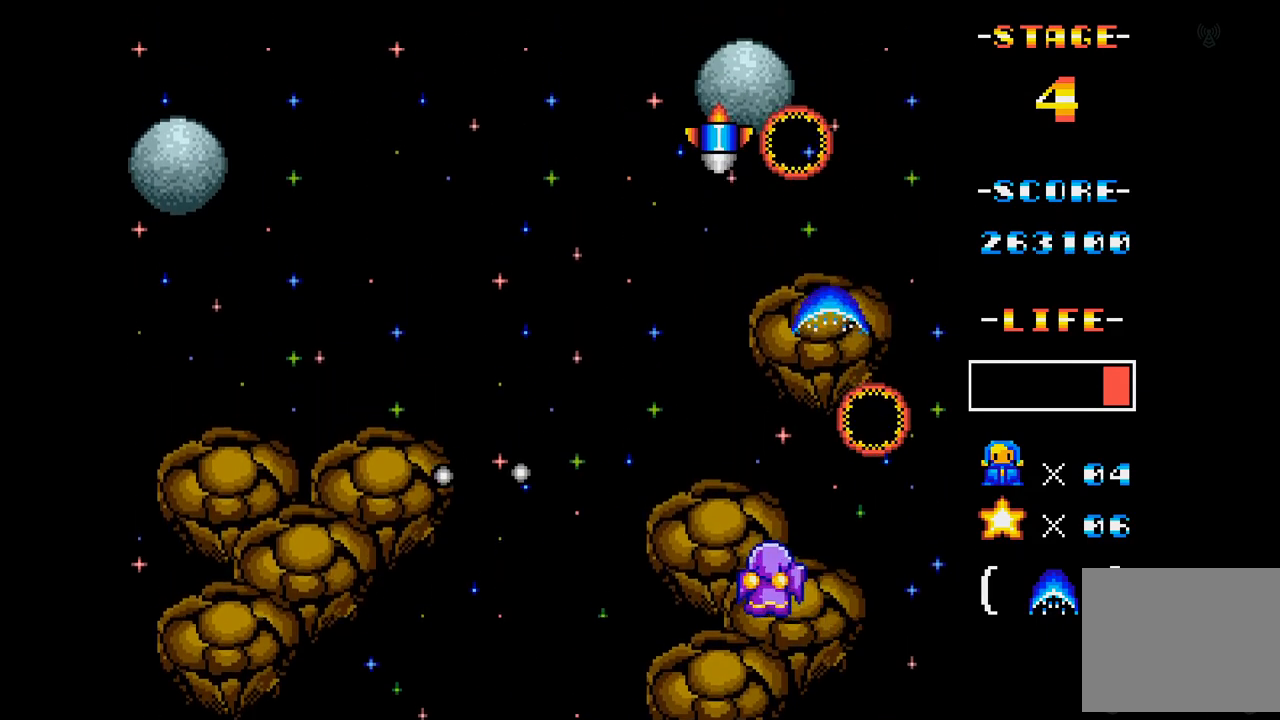
{"buttons": ["A", "DPAD_UP", "DPAD_LEFT"], "events": [[83, "DPAD_LEFT", "up"], [367, "DPAD_UP", "down"], [384, "DPAD_LEFT", "down"]]}
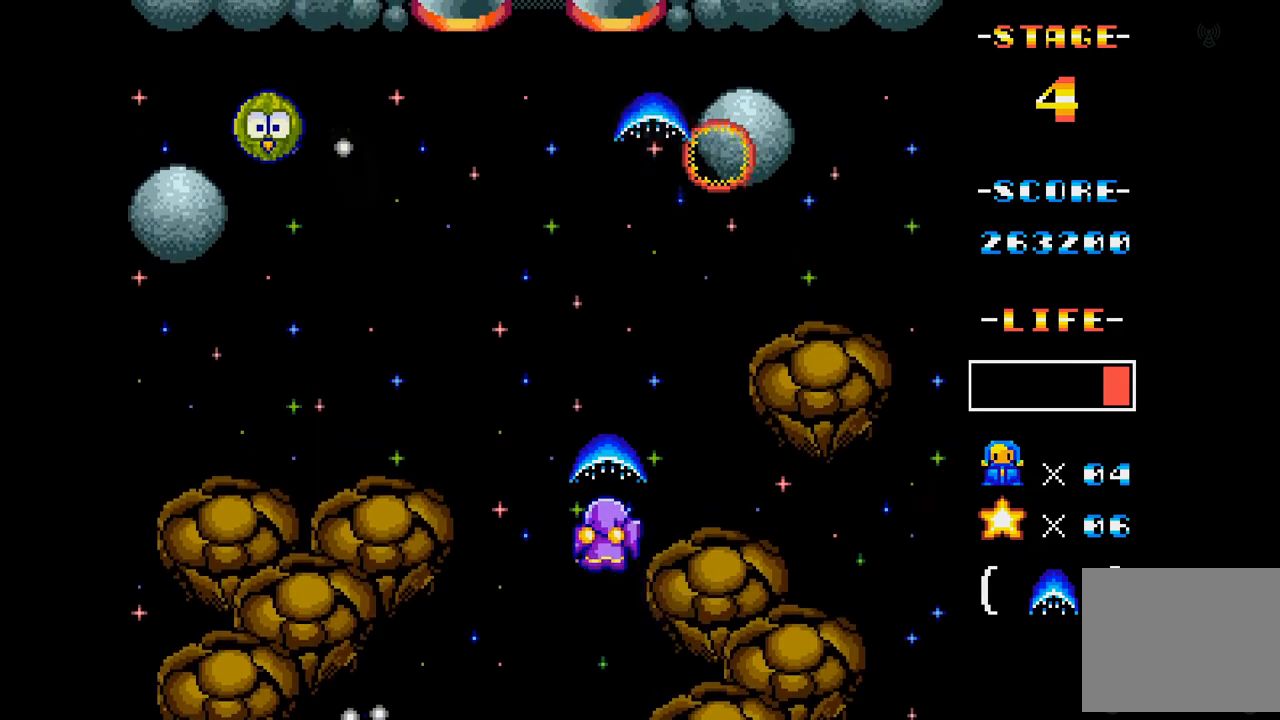
{"buttons": ["A"], "events": [[33, "DPAD_UP", "up"], [367, "DPAD_LEFT", "up"]]}
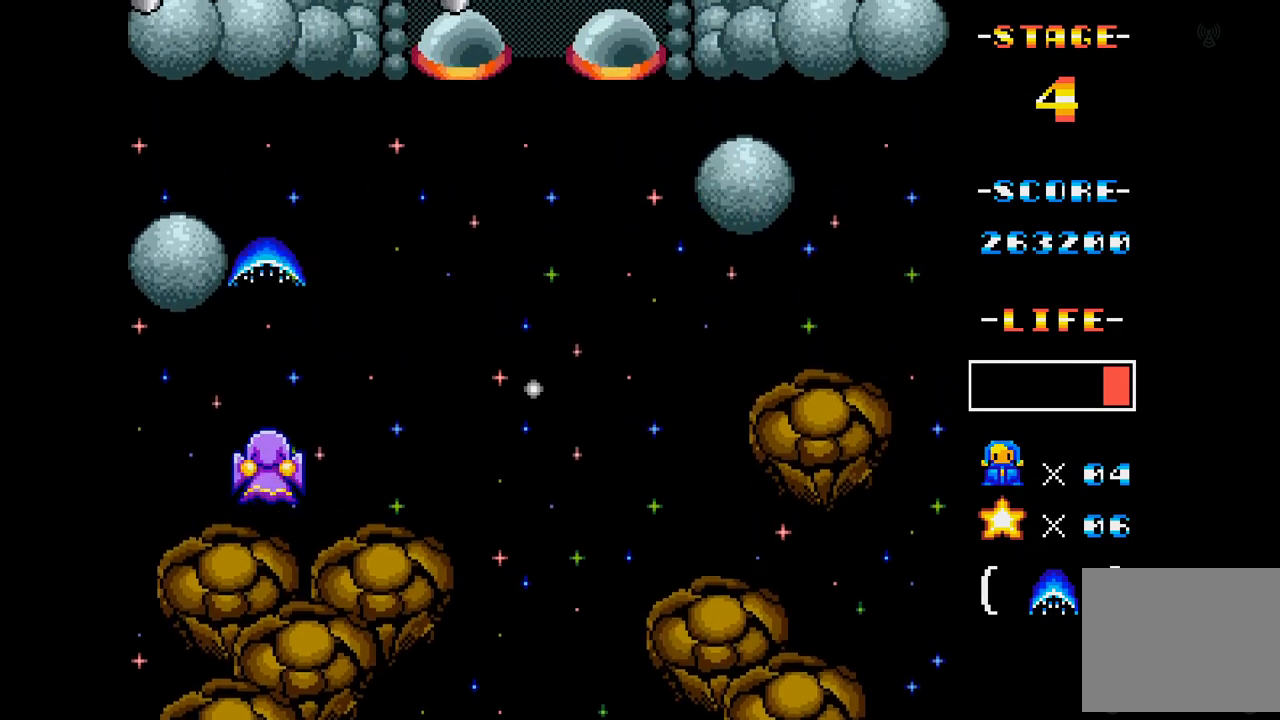
{"buttons": ["A"], "events": [[117, "DPAD_RIGHT", "down"], [400, "DPAD_RIGHT", "up"]]}
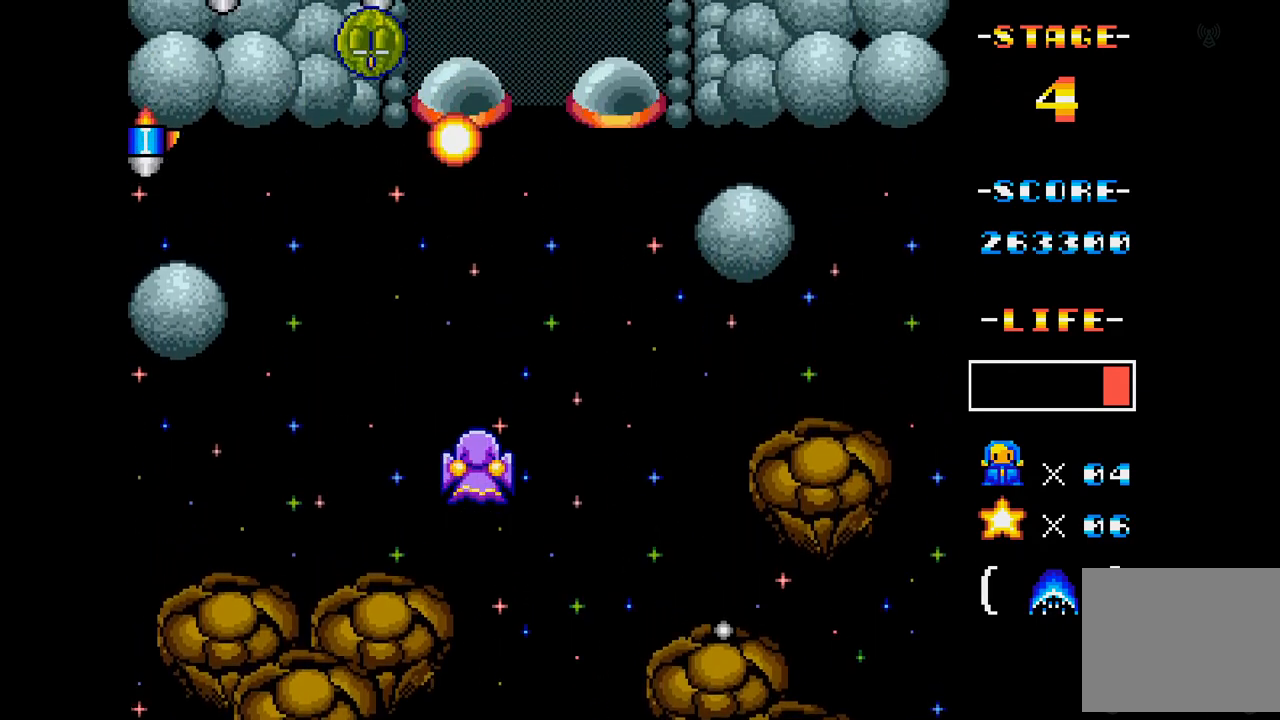
{"buttons": ["A"], "events": [[233, "DPAD_LEFT", "down"], [417, "DPAD_DOWN", "down"], [500, "DPAD_DOWN", "up"], [500, "DPAD_LEFT", "up"]]}